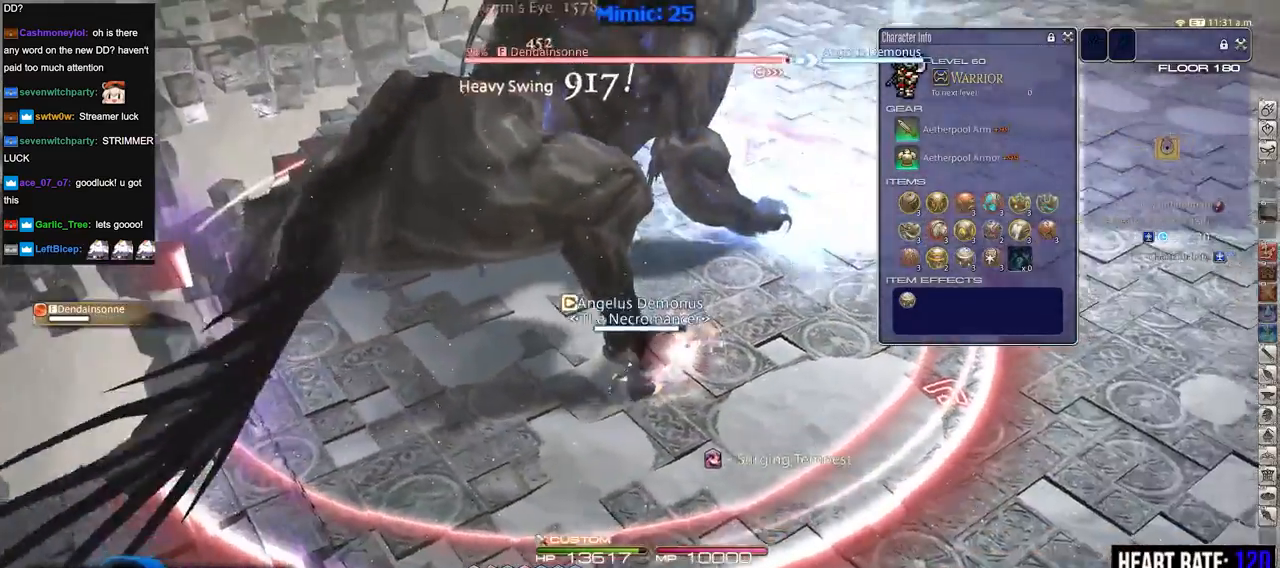
Gameplay with keyboard; each line is a JSON object with the keys held at the frame after it. "events" lists presses ("down") and releases ("up") of ".", "/", "0", "1", "2", "3", "4", "5", "6", "7", "8", "9", "a", "alt_l", "alt_r", "b", "backslash", "backspace", "c", "caps_lock", "comma", "ctrl_l", "ctrl_r", "d", "down", "e", "equals", "escape", "f", "f1", "f10", "f11", "f12", "f2", "f3", "f4", "f5", "f6", "f7", "f8", "f9", "g", "h", "i", "j", "k", "l", "lbracket", "left", "m", "minus", "n", "o", "p", "q", "quote", "r", "rbracket", "return", "right", "s", "semicolon", "shift_l", "shift_r", "space", "super", "t", "tab", "tilde", "u", "up", "v", "w", "x", "y" and "z" between this image and that frame as [ms after this image, input, new state], when the widget could be followed in between. No other keys are recorded. Mouse input is not recorded.
{"keys": ["lbracket", "s"], "events": [[267, "a", "up"], [501, "lbracket", "down"]]}
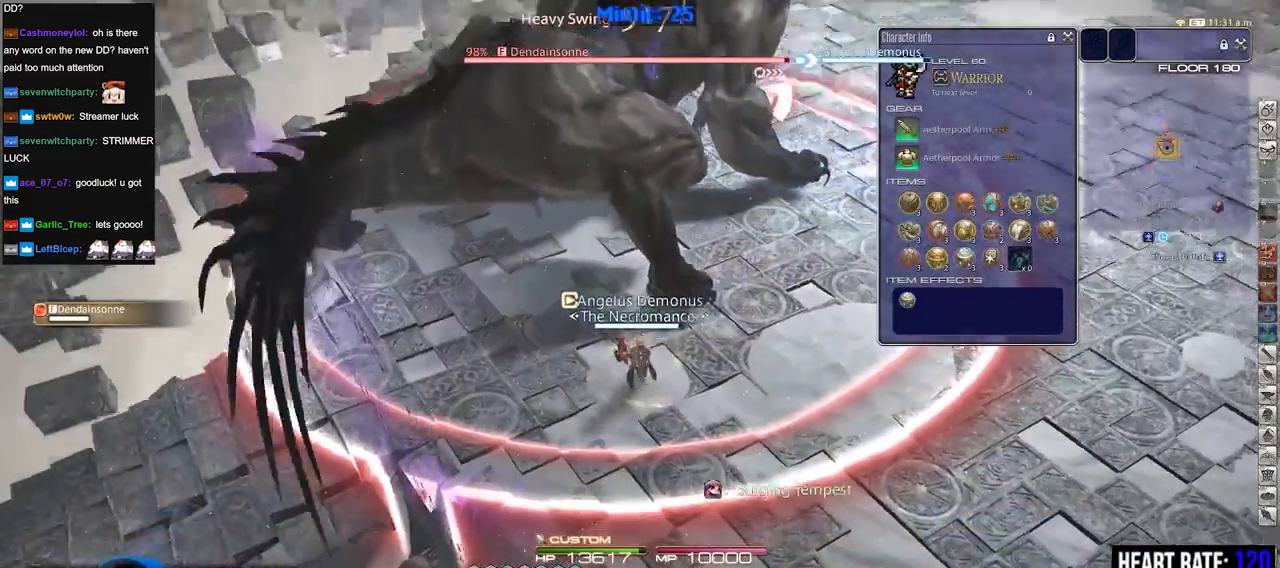
{"keys": ["p", "s"], "events": [[100, "lbracket", "up"], [383, "lbracket", "down"], [434, "lbracket", "up"], [484, "p", "down"]]}
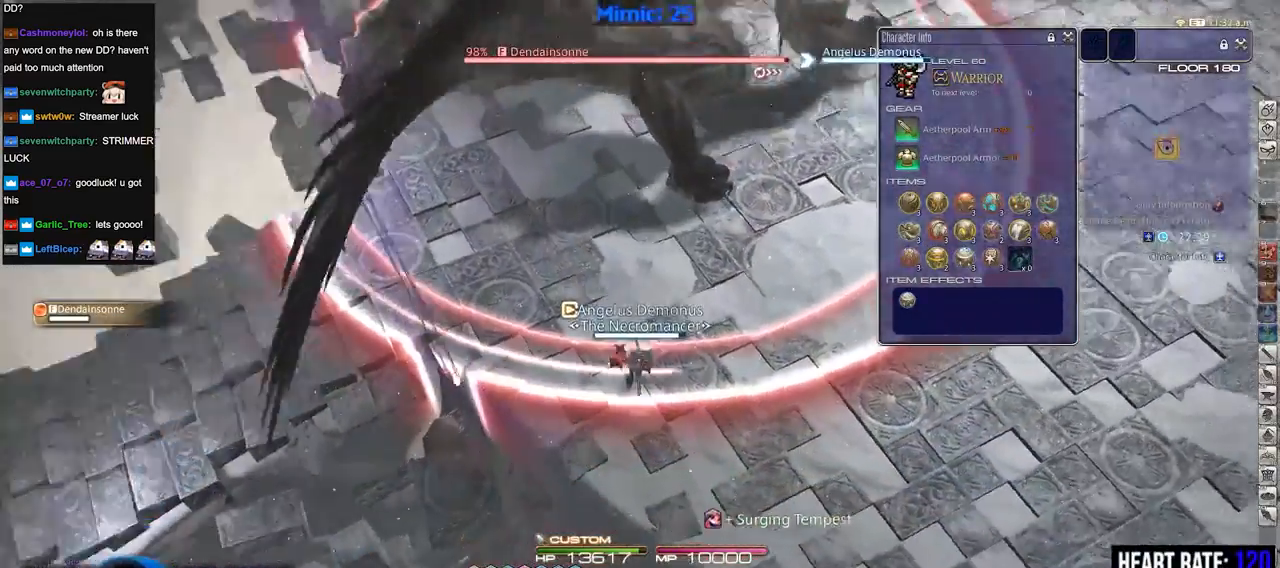
{"keys": ["2"], "events": [[67, "minus", "down"], [67, "p", "up"], [217, "minus", "up"], [217, "s", "up"], [301, "2", "down"], [401, "2", "up"], [451, "2", "down"]]}
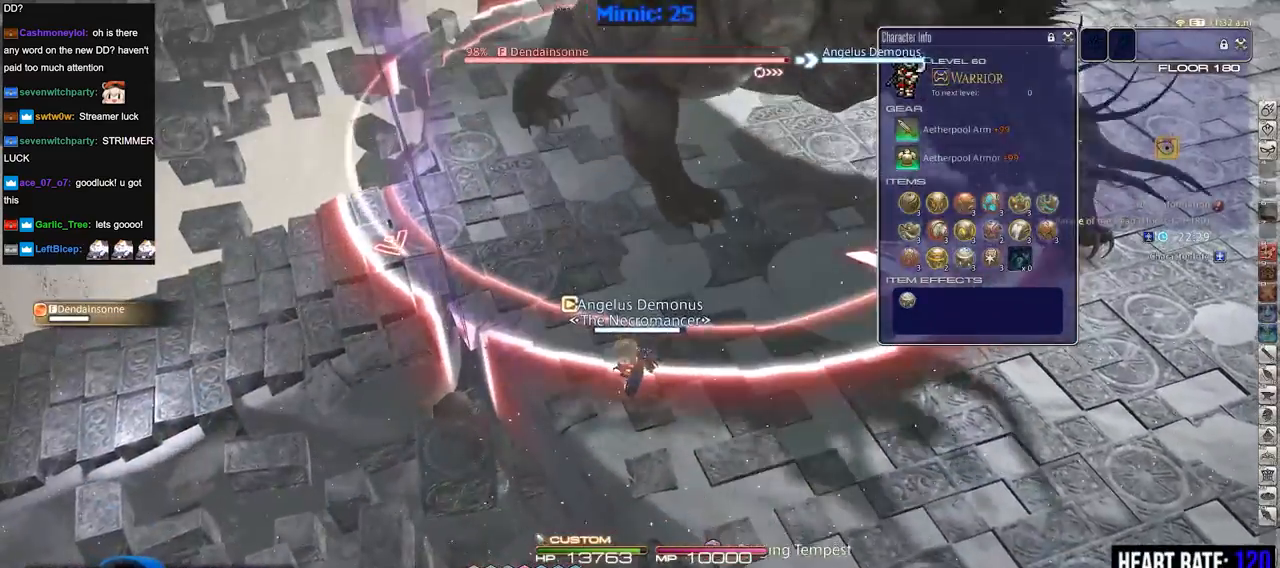
{"keys": ["w"], "events": [[133, "minus", "down"], [183, "2", "up"], [183, "minus", "up"], [267, "s", "down"], [417, "s", "up"], [500, "w", "down"]]}
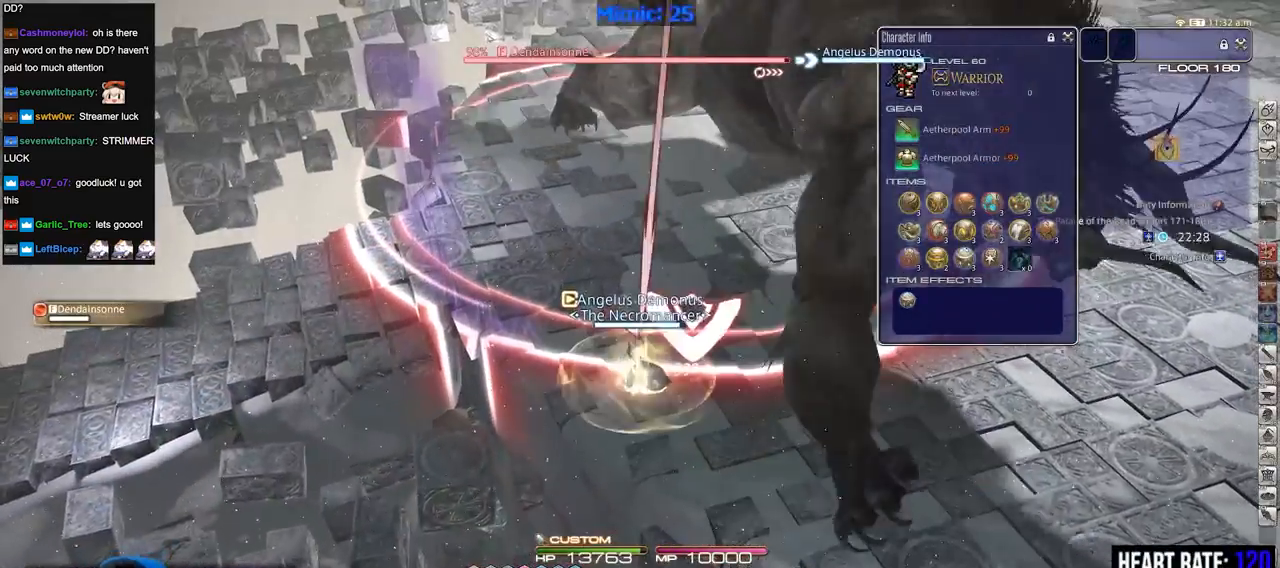
{"keys": [], "events": [[100, "w", "up"]]}
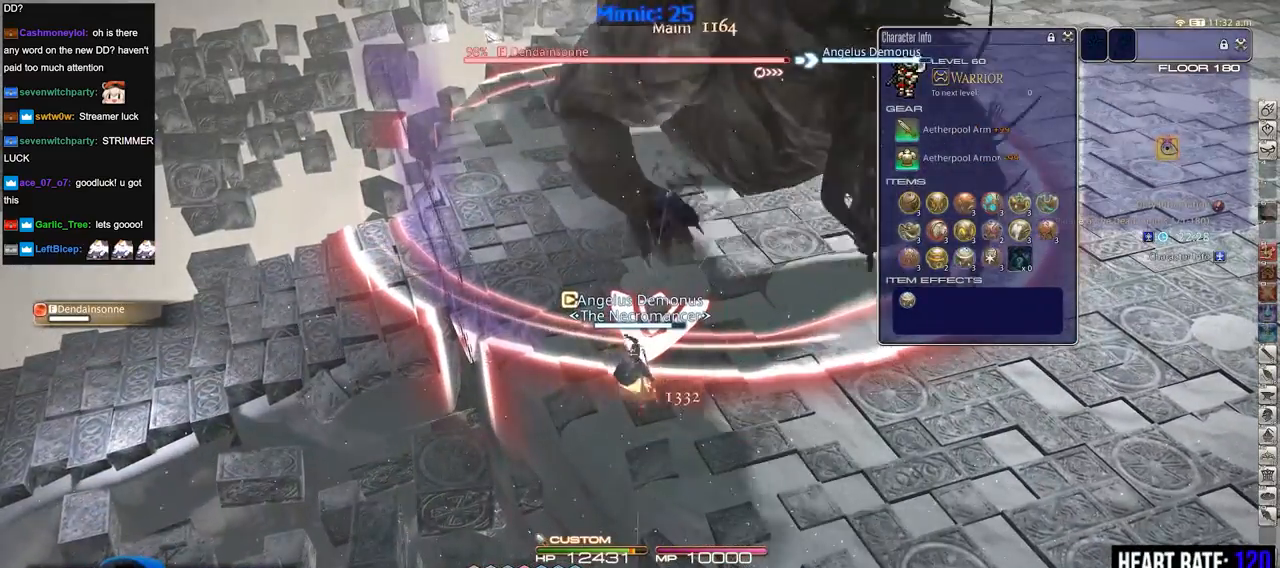
{"keys": ["alt_r"], "events": [[350, "alt_r", "down"]]}
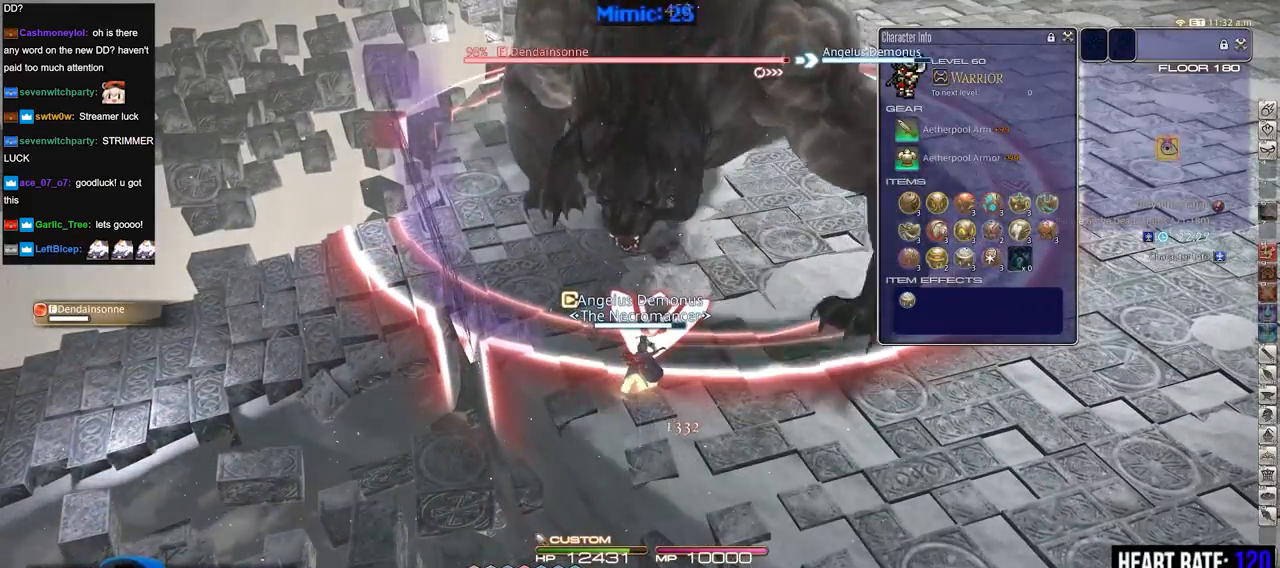
{"keys": [], "events": [[84, "4", "down"], [234, "4", "up"], [234, "alt_r", "up"], [234, "p", "down"], [367, "p", "up"]]}
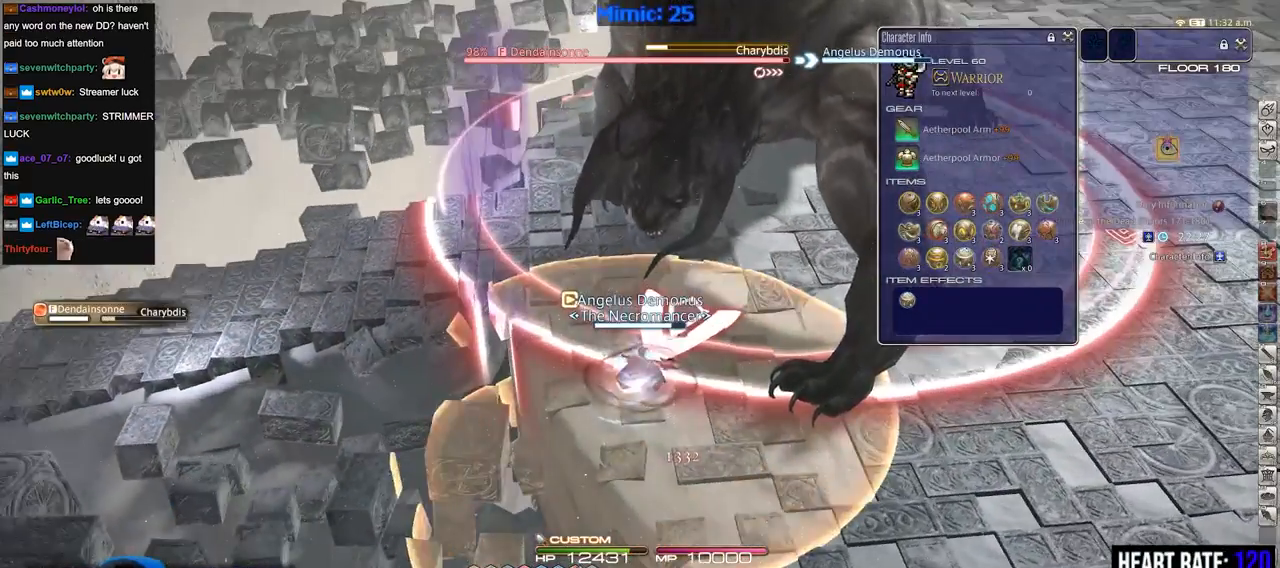
{"keys": ["alt_r", "w"], "events": [[167, "w", "down"], [217, "alt_r", "down"]]}
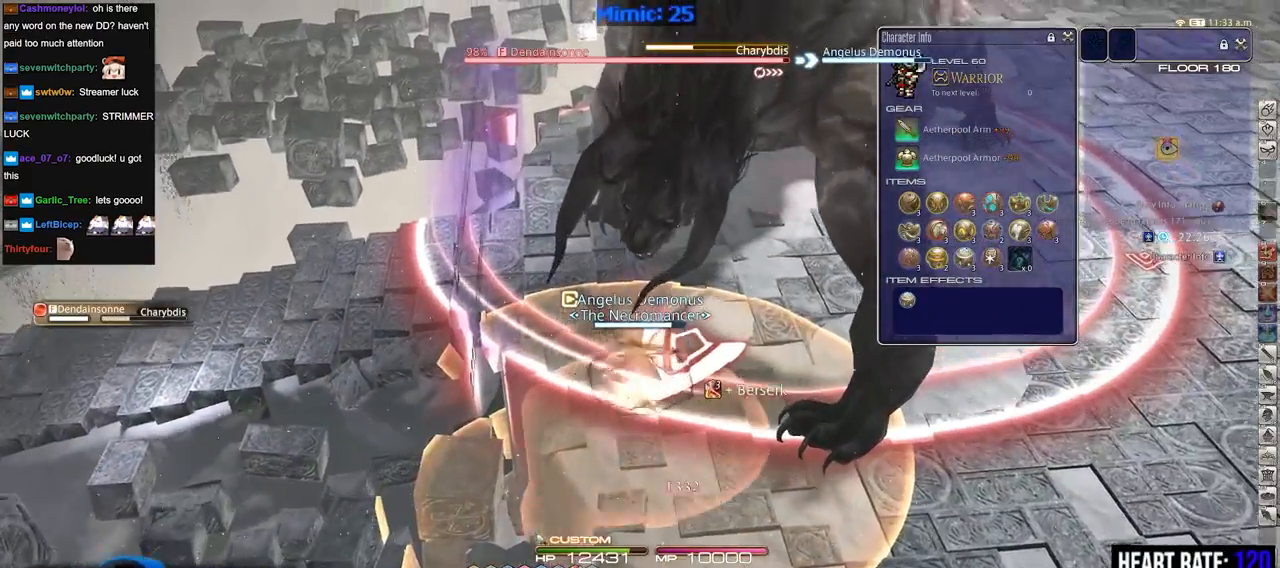
{"keys": ["a", "rbracket", "space", "w"], "events": [[83, "1", "down"], [183, "1", "up"], [233, "alt_r", "up"], [267, "rbracket", "down"], [317, "a", "down"], [417, "space", "down"]]}
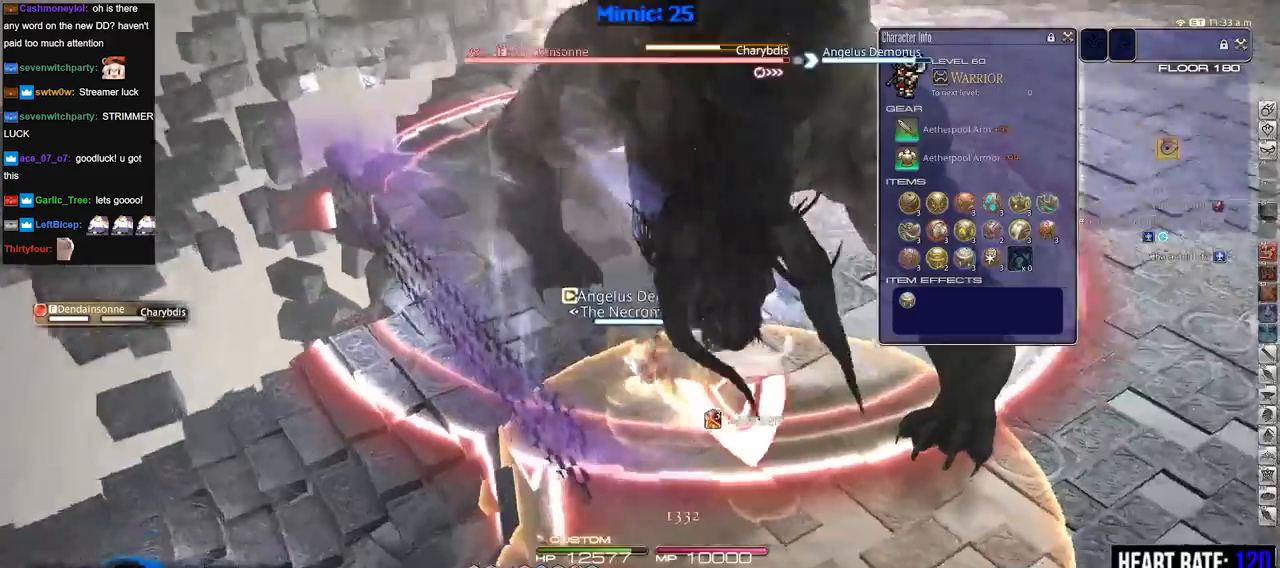
{"keys": ["a", "w"], "events": [[17, "space", "up"], [50, "rbracket", "up"], [150, "rbracket", "down"], [250, "rbracket", "up"], [434, "rbracket", "down"], [484, "rbracket", "up"]]}
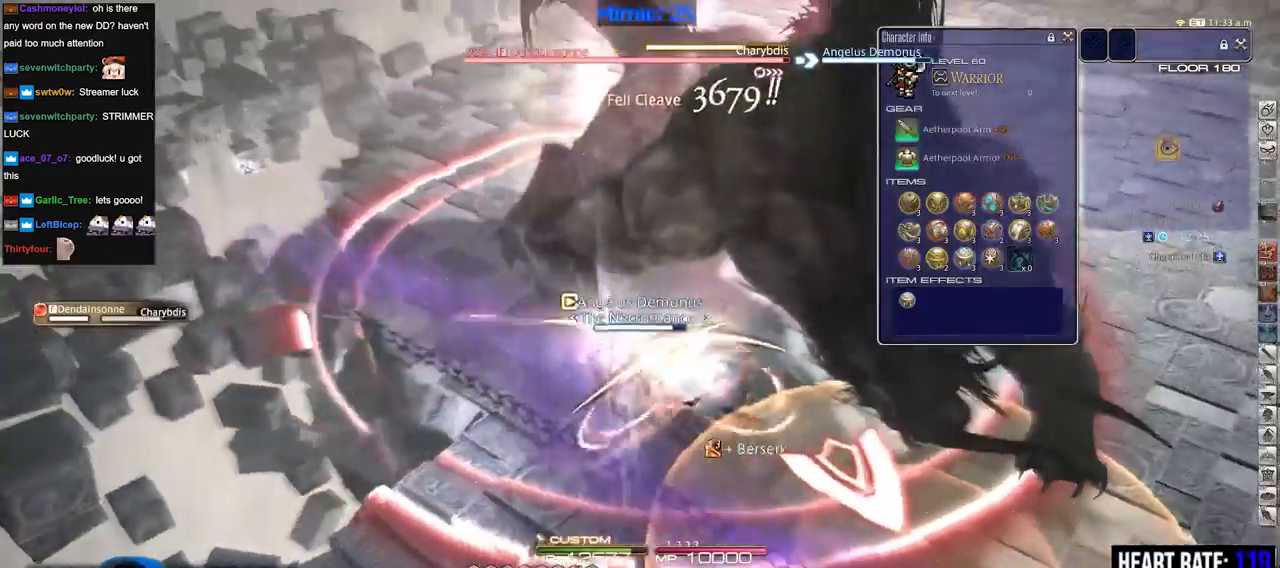
{"keys": ["a", "w"], "events": [[16, "rbracket", "down"], [116, "rbracket", "up"], [300, "space", "down"], [400, "space", "up"]]}
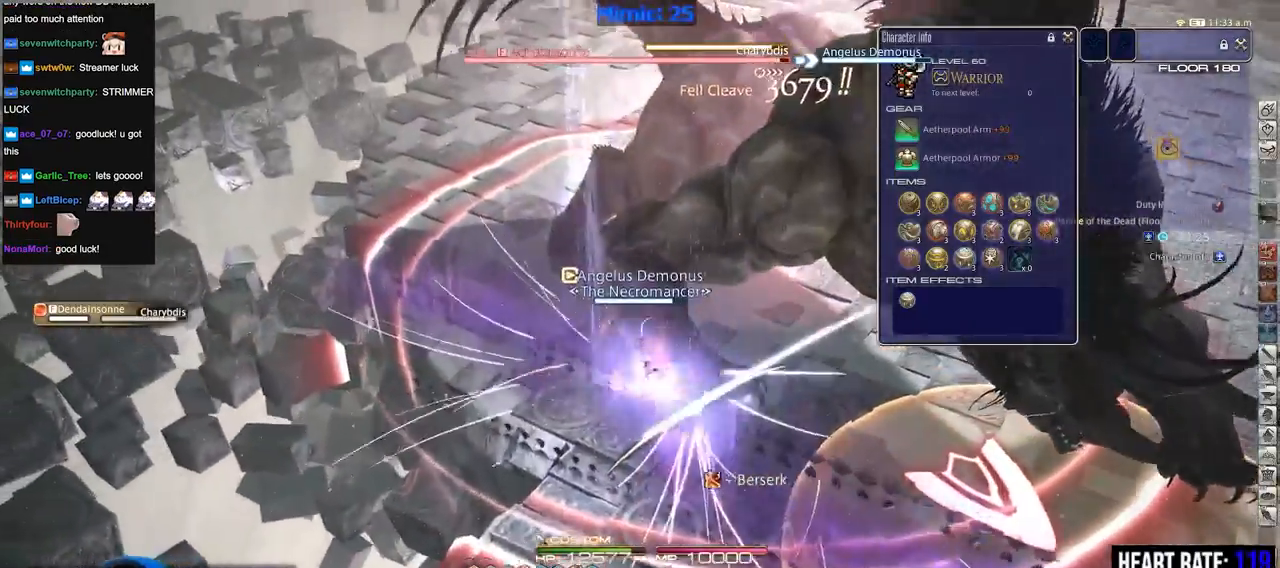
{"keys": ["a", "rbracket", "w"], "events": [[234, "alt_r", "down"], [267, "equals", "down"], [317, "alt_r", "up"], [367, "equals", "up"], [417, "rbracket", "down"]]}
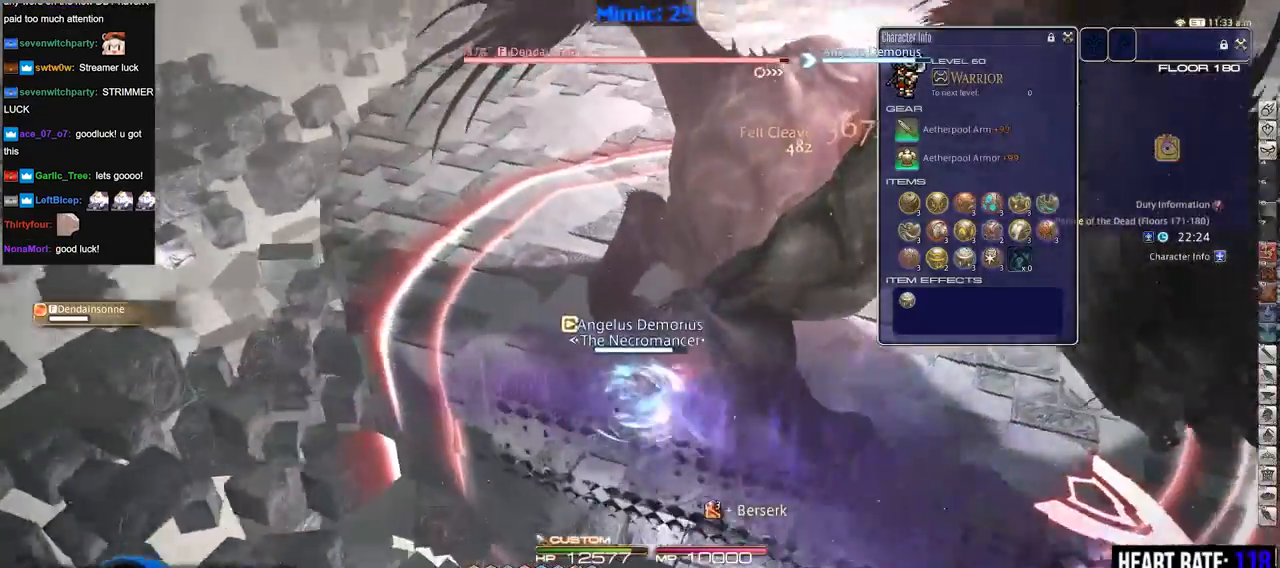
{"keys": ["1"], "events": [[100, "w", "up"], [250, "rbracket", "up"], [333, "a", "up"], [333, "alt_r", "down"], [433, "1", "down"], [483, "alt_r", "up"]]}
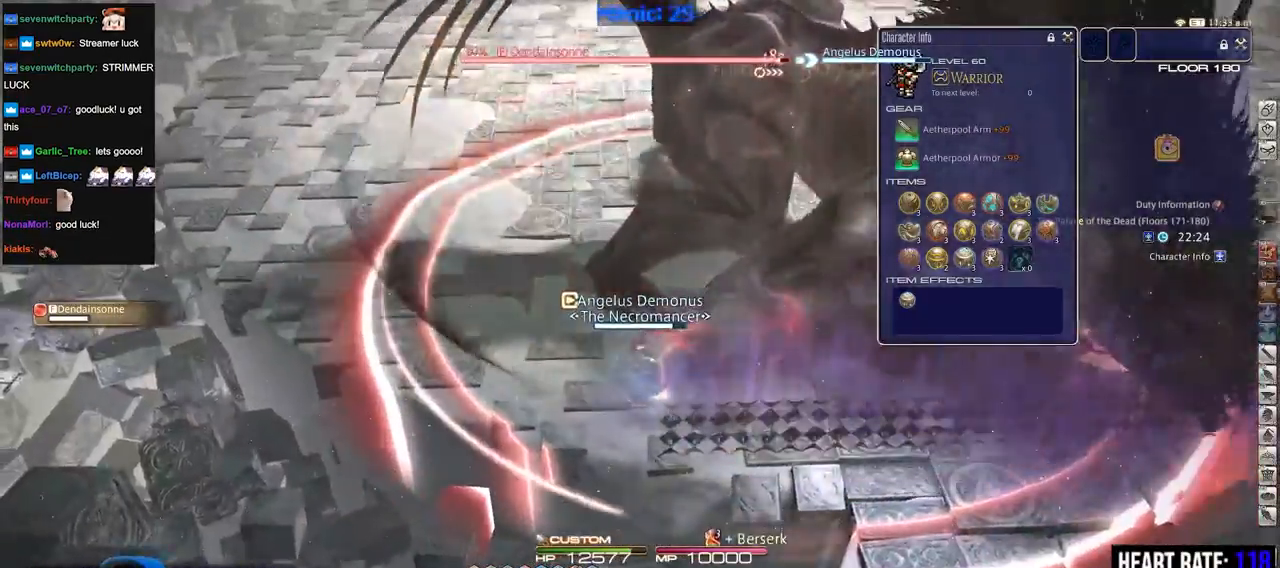
{"keys": ["rbracket", "s"], "events": [[17, "1", "up"], [17, "rbracket", "down"], [167, "a", "down"], [250, "s", "down"], [400, "a", "up"], [400, "lbracket", "down"], [501, "lbracket", "up"]]}
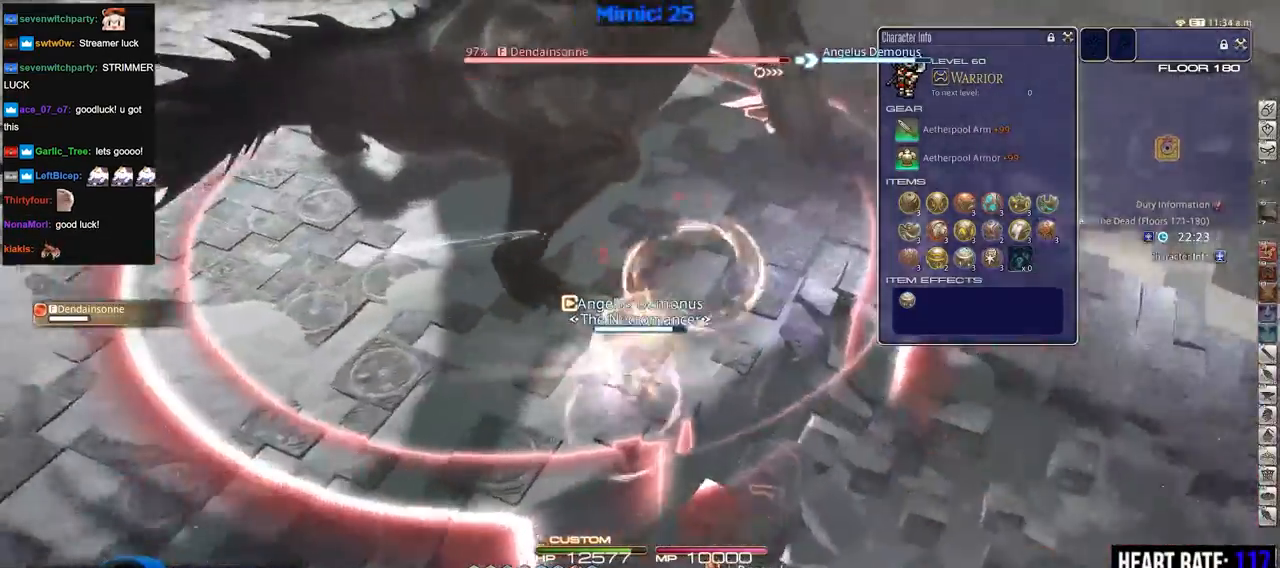
{"keys": [], "events": [[233, "rbracket", "up"], [333, "minus", "down"], [417, "minus", "up"], [500, "s", "up"]]}
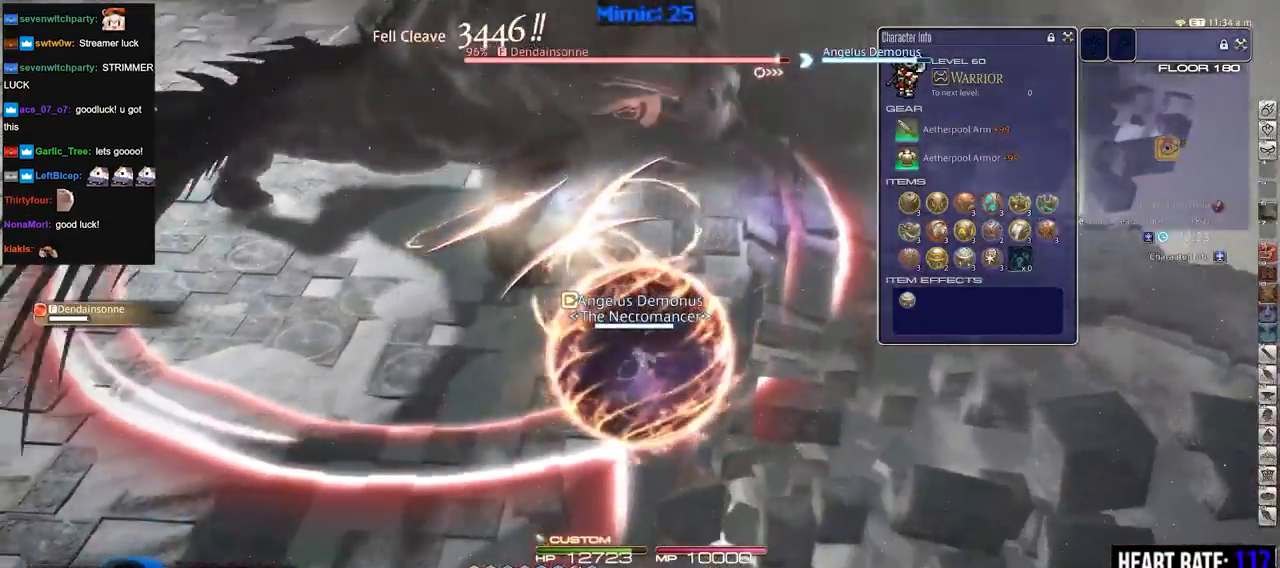
{"keys": [], "events": [[100, "p", "down"], [100, "w", "down"], [150, "p", "up"], [200, "w", "up"], [250, "p", "down"], [284, "p", "up"], [384, "p", "down"], [434, "p", "up"]]}
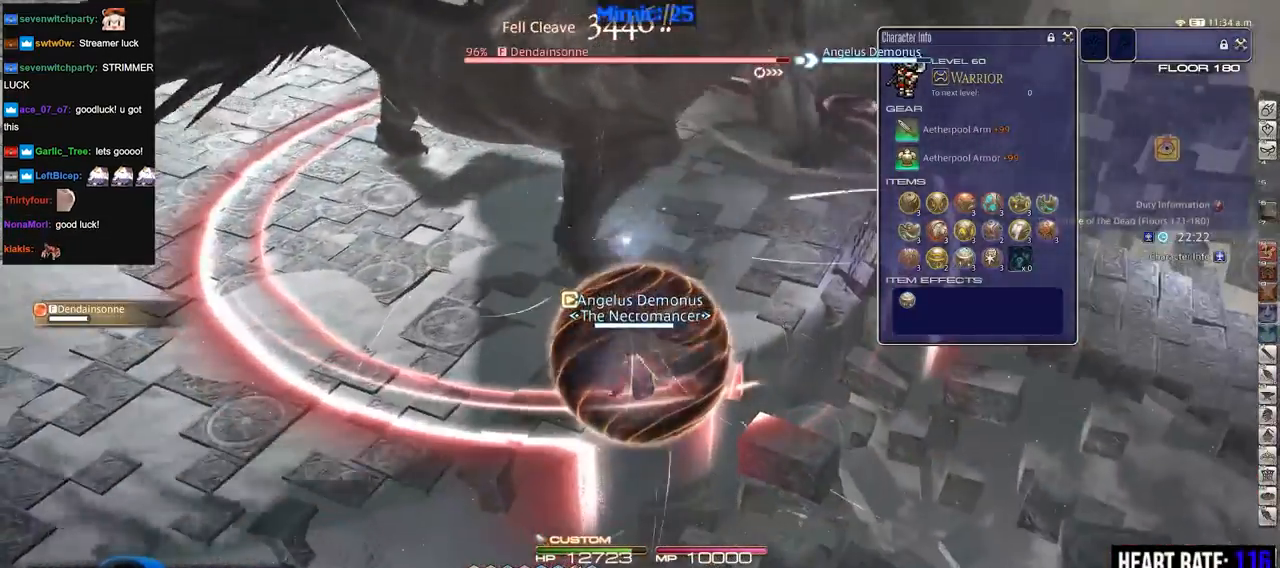
{"keys": ["alt_r"], "events": [[350, "alt_r", "down"]]}
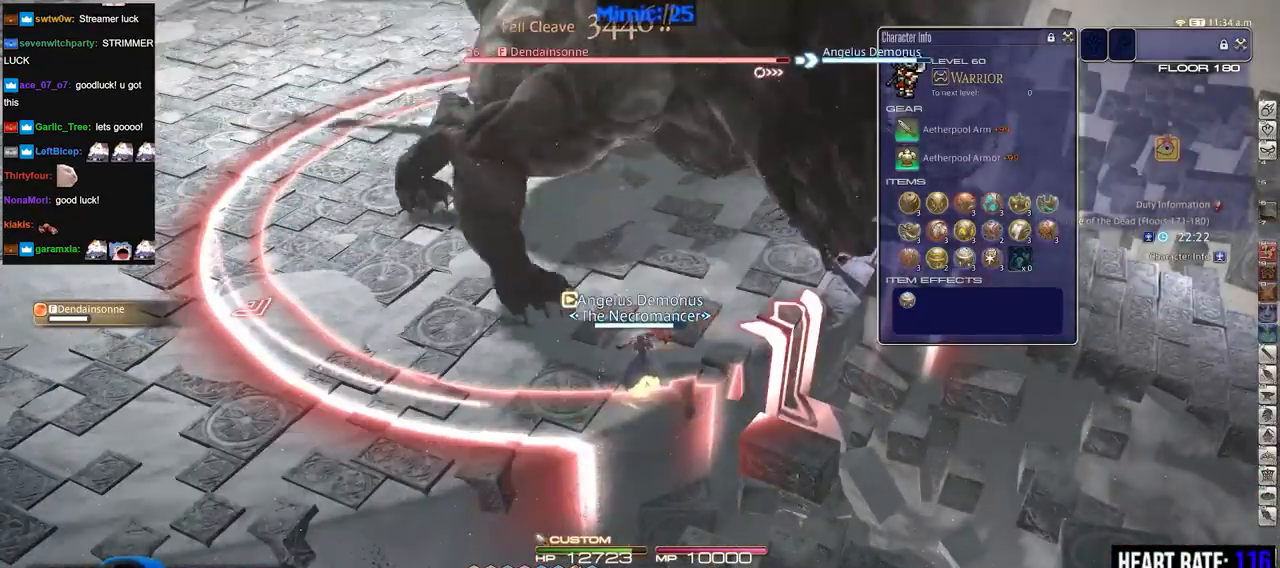
{"keys": ["a", "p"], "events": [[234, "1", "down"], [317, "1", "up"], [317, "alt_r", "up"], [367, "p", "down"], [467, "a", "down"], [467, "p", "up"], [501, "p", "down"]]}
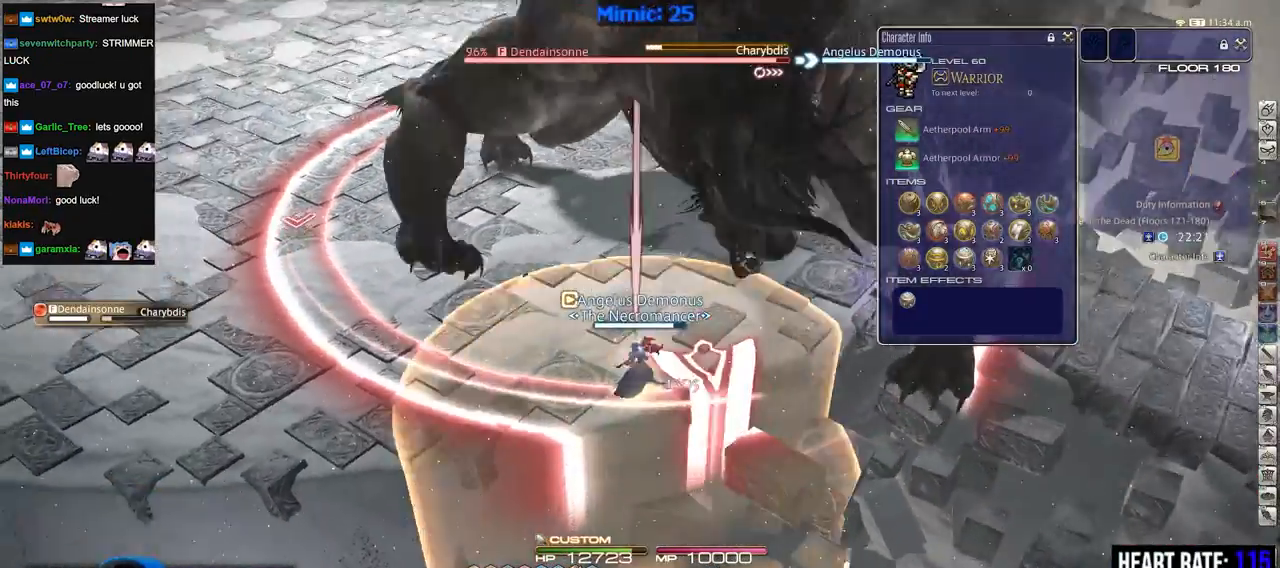
{"keys": ["a", "w"], "events": [[50, "w", "down"], [150, "p", "up"], [200, "p", "down"], [283, "p", "up"]]}
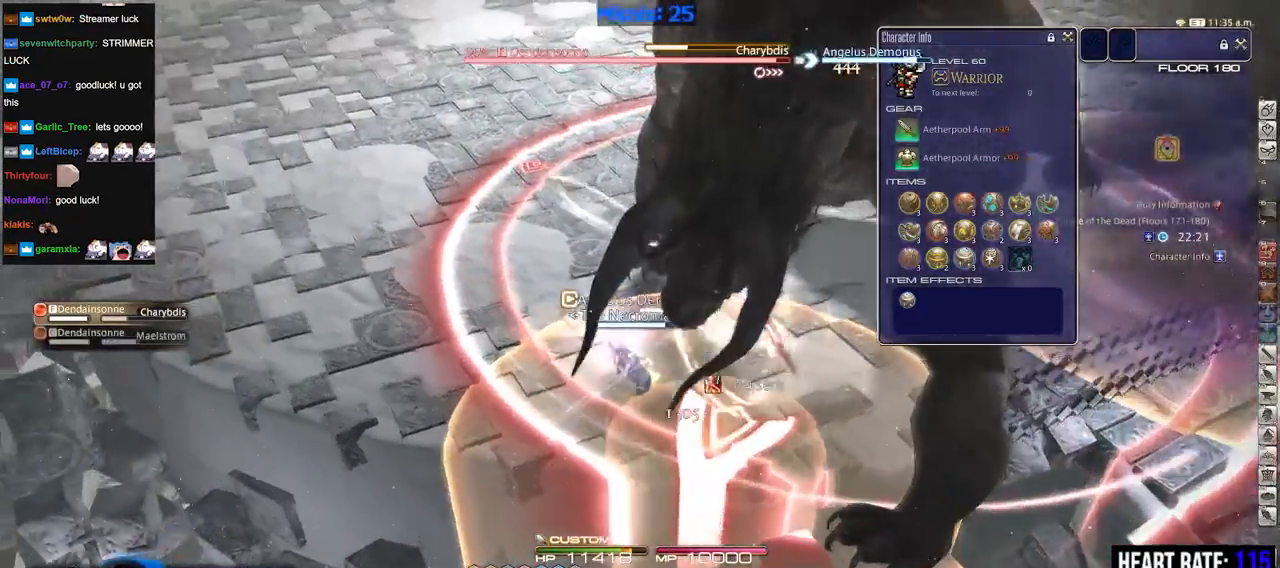
{"keys": ["a", "alt_r", "equals", "w"], "events": [[167, "alt_r", "down"], [501, "equals", "down"]]}
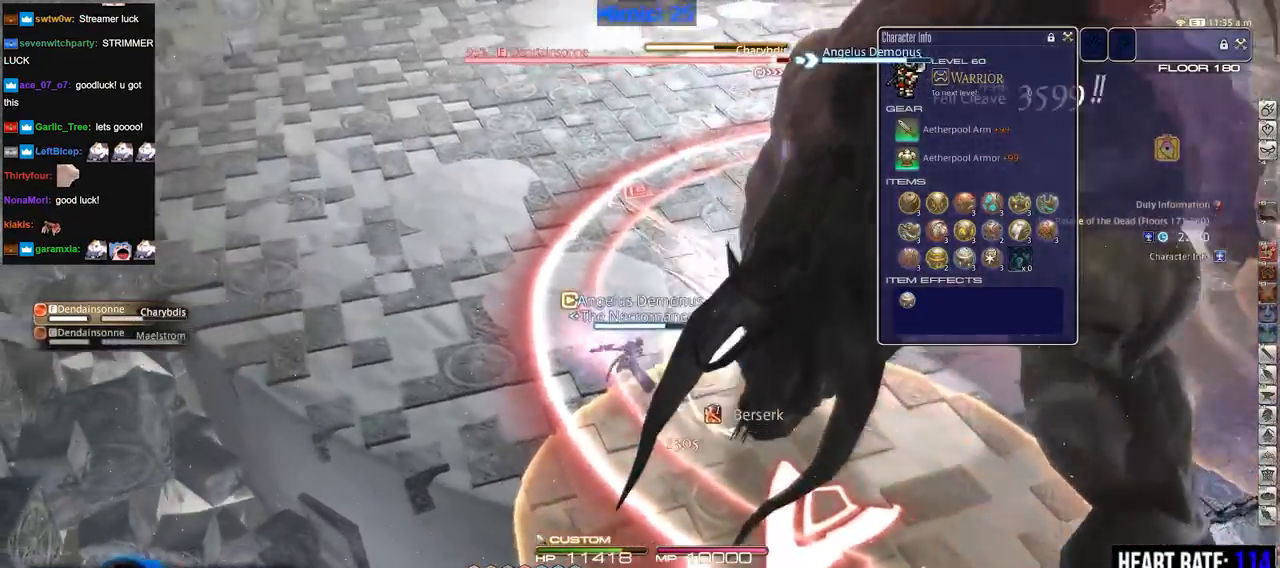
{"keys": ["a", "lbracket", "rbracket", "w"], "events": [[83, "alt_r", "up"], [83, "equals", "up"], [267, "rbracket", "down"], [367, "rbracket", "up"], [417, "rbracket", "down"], [483, "lbracket", "down"]]}
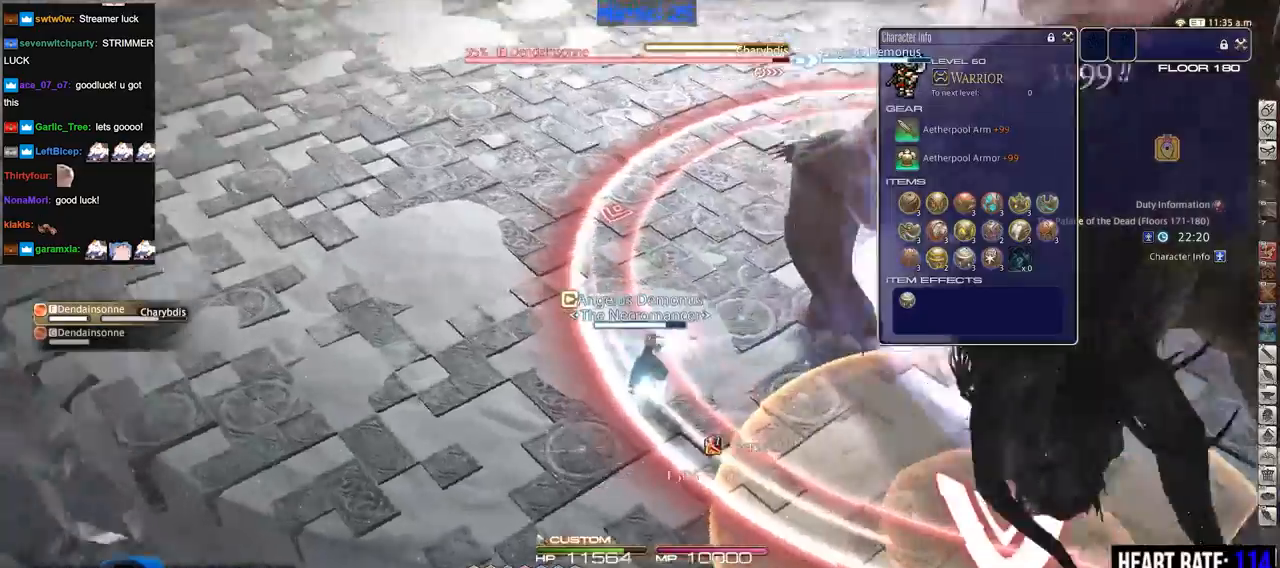
{"keys": ["a", "alt_r", "w"], "events": [[83, "lbracket", "up"], [234, "rbracket", "up"], [317, "alt_r", "down"]]}
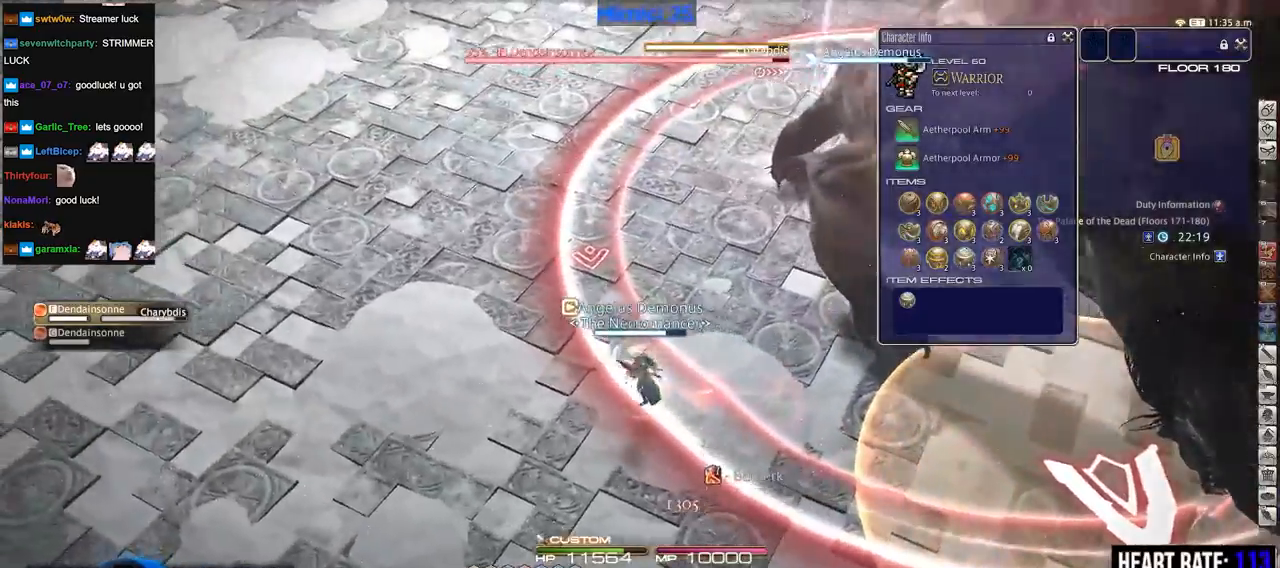
{"keys": ["a", "rbracket"], "events": [[50, "a", "up"], [100, "w", "up"], [233, "1", "down"], [383, "1", "up"], [383, "alt_r", "up"], [383, "rbracket", "down"], [483, "a", "down"]]}
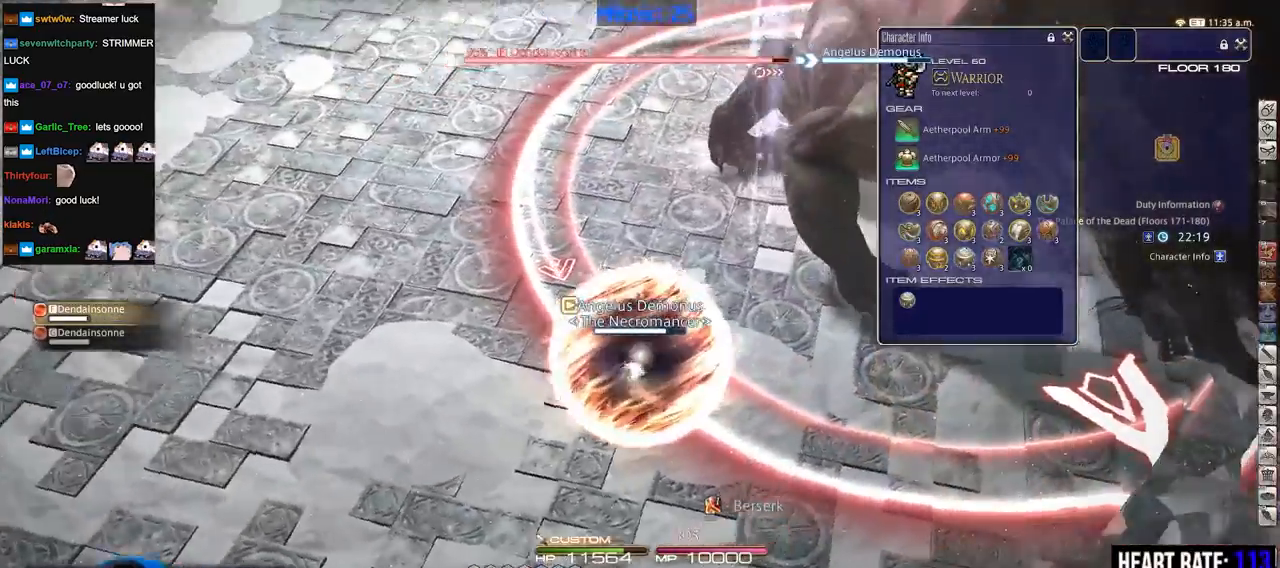
{"keys": ["a", "w"], "events": [[67, "w", "down"], [350, "rbracket", "up"]]}
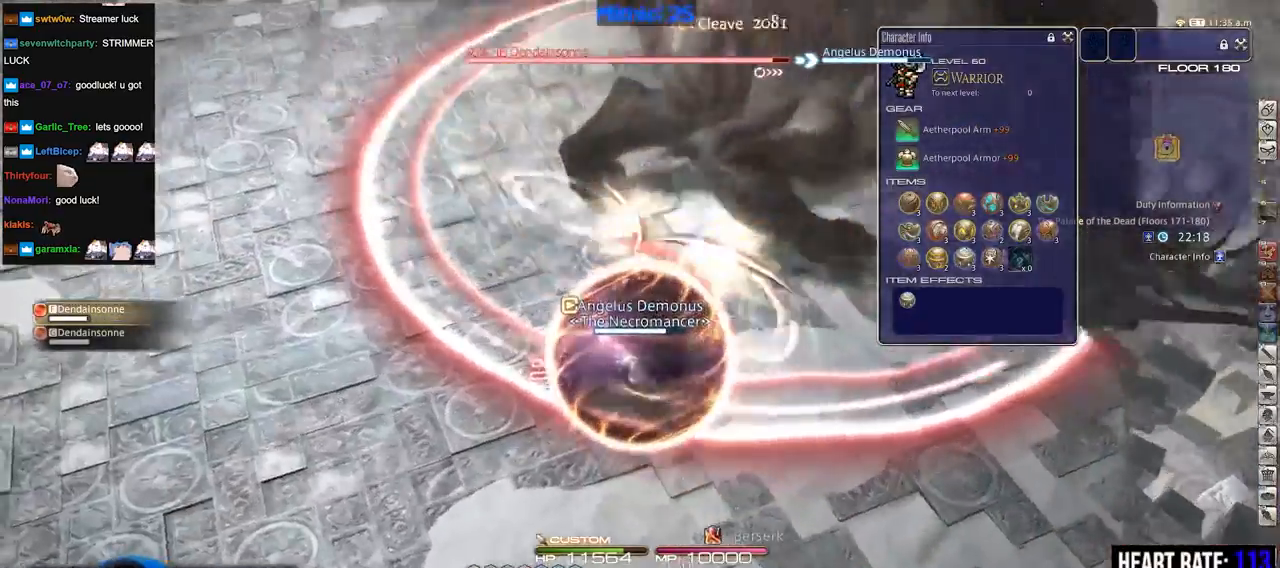
{"keys": ["a", "s"], "events": [[33, "w", "up"], [83, "rbracket", "down"], [233, "rbracket", "up"], [233, "s", "down"], [367, "return", "down"], [467, "return", "up"]]}
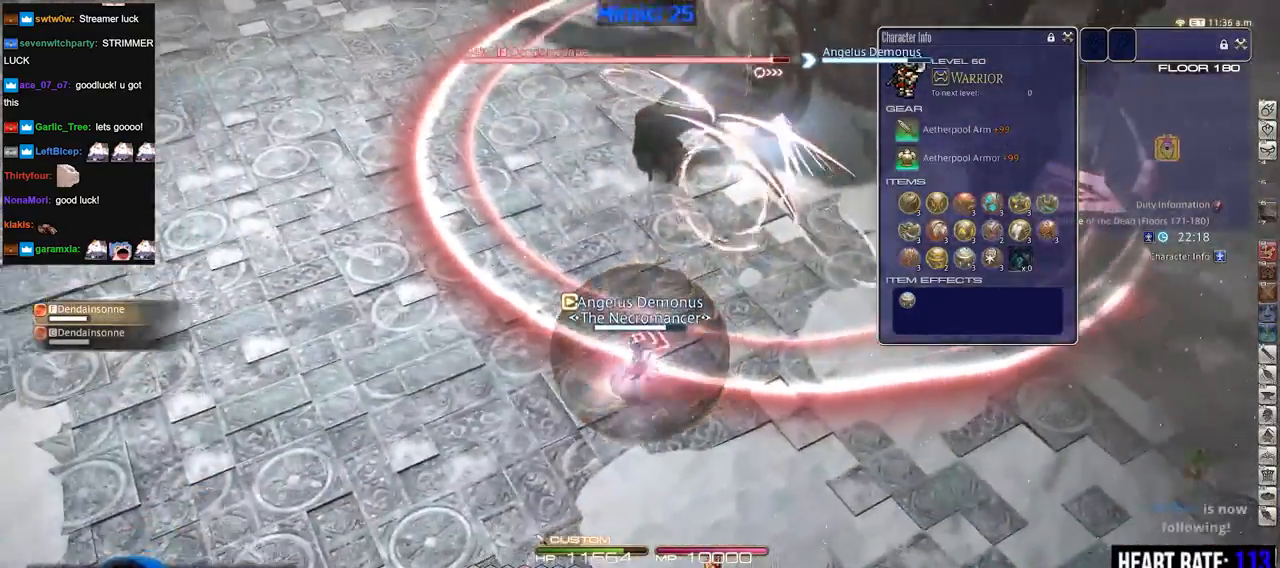
{"keys": [], "events": [[100, "a", "up"], [100, "s", "up"], [150, "d", "down"], [234, "w", "down"], [284, "d", "up"], [284, "minus", "down"], [334, "minus", "up"], [334, "w", "up"], [384, "rbracket", "down"], [434, "minus", "down"], [484, "minus", "up"], [484, "rbracket", "up"]]}
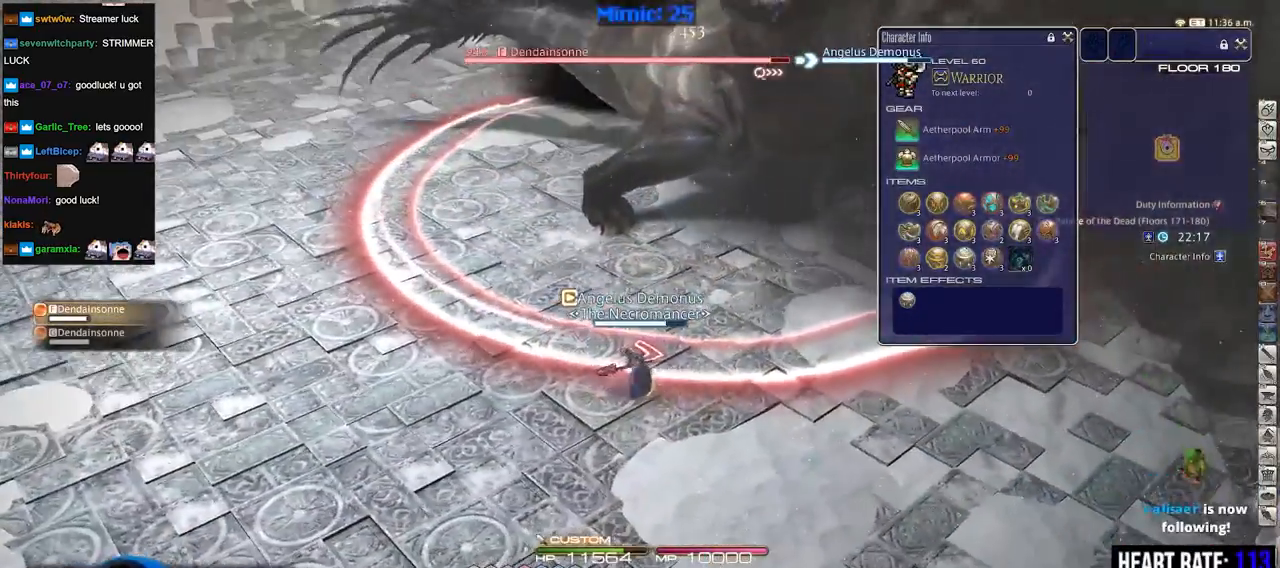
{"keys": ["rbracket"], "events": [[216, "p", "down"], [216, "w", "down"], [250, "p", "up"], [350, "w", "up"], [483, "rbracket", "down"]]}
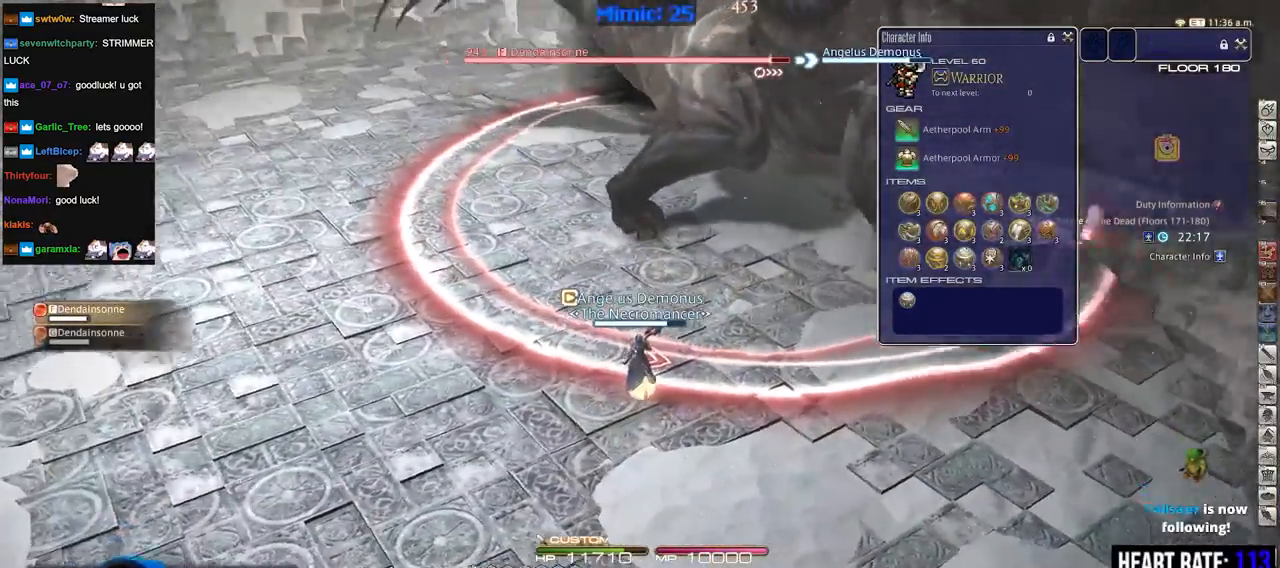
{"keys": [], "events": [[83, "rbracket", "up"], [234, "1", "down"], [267, "1", "up"], [317, "1", "down"], [417, "1", "up"]]}
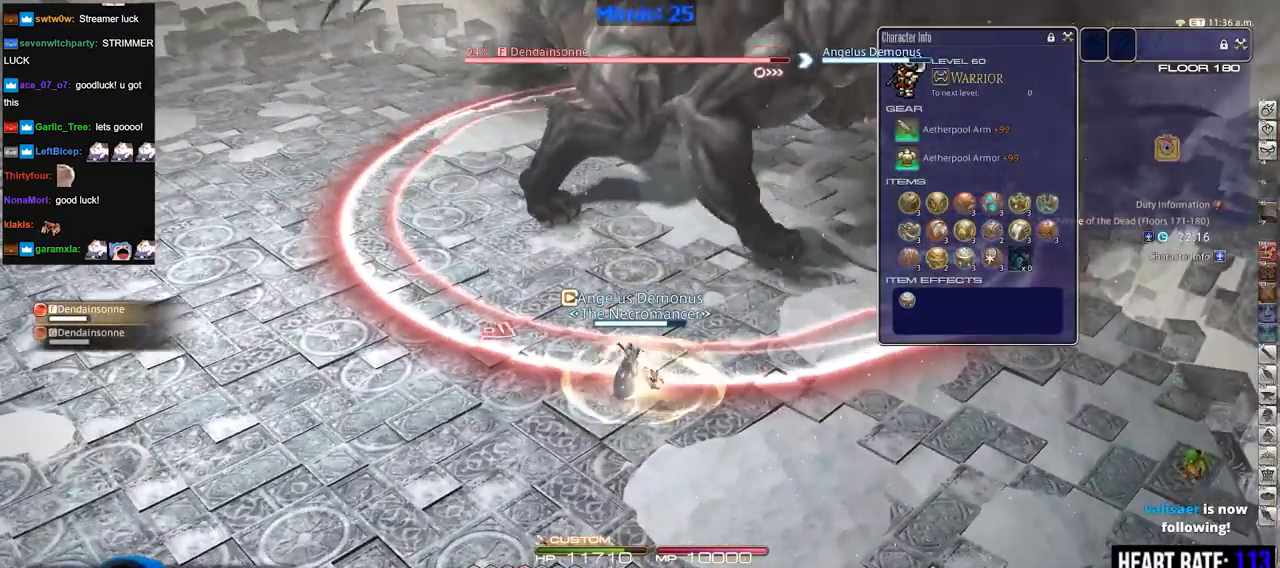
{"keys": ["s"], "events": [[100, "s", "down"], [200, "p", "down"], [233, "p", "up"], [233, "s", "up"], [333, "p", "down"], [433, "p", "up"], [433, "s", "down"]]}